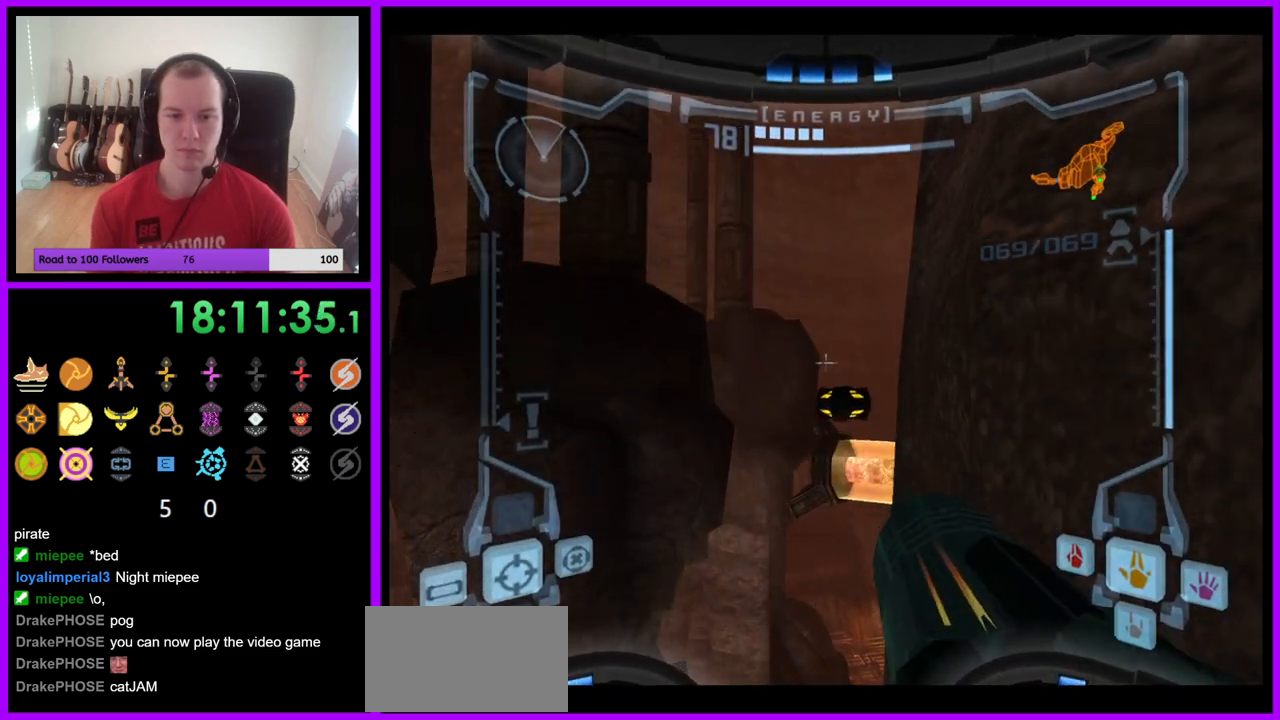
Gameplay with a controller (Nintendo layout); each line is a JSON object with the inputs held at the frame after it. "events" lists button and stick changes between this image and that frame as [ms after this image, input, new state], when the widget could be followed in between. Not read: L3 R3 Z.
{"buttons": ["L1"], "left_stick": "up", "right_stick": "center", "events": [[33, "B", "down"], [100, "left_stick", "up"], [133, "B", "up"]]}
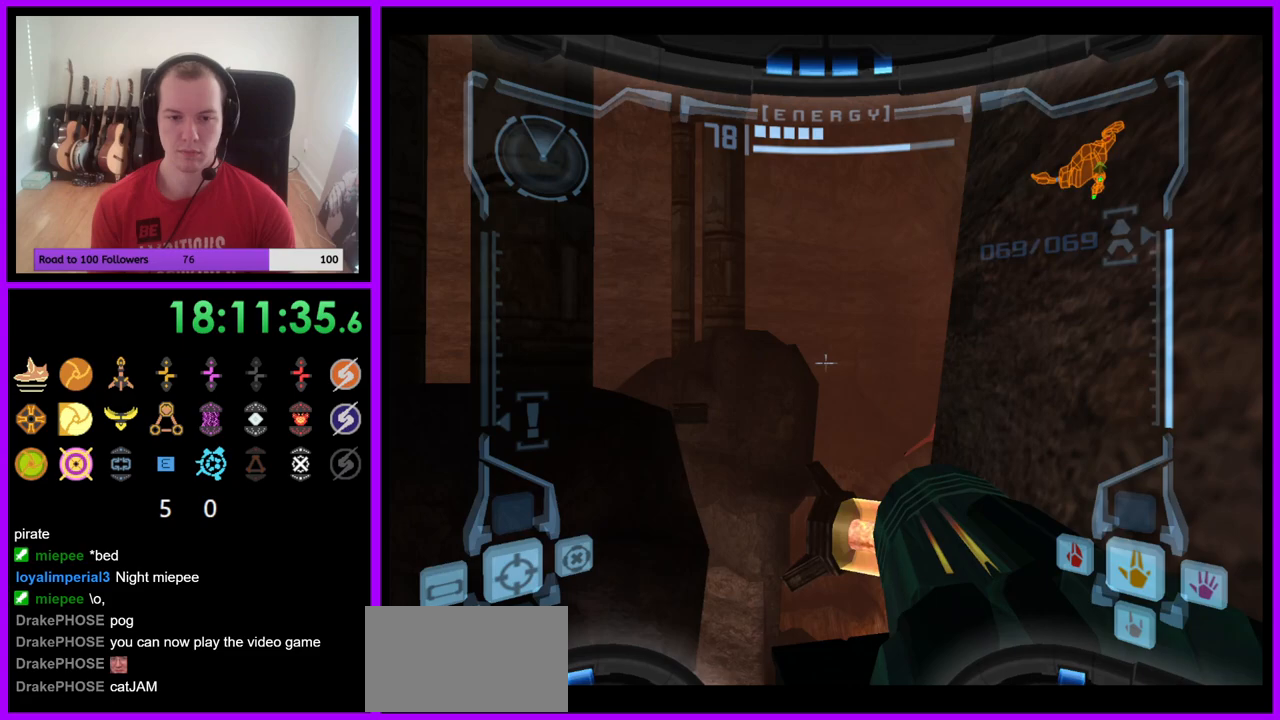
{"buttons": ["B", "L1"], "left_stick": "up", "right_stick": "center", "events": [[500, "B", "down"]]}
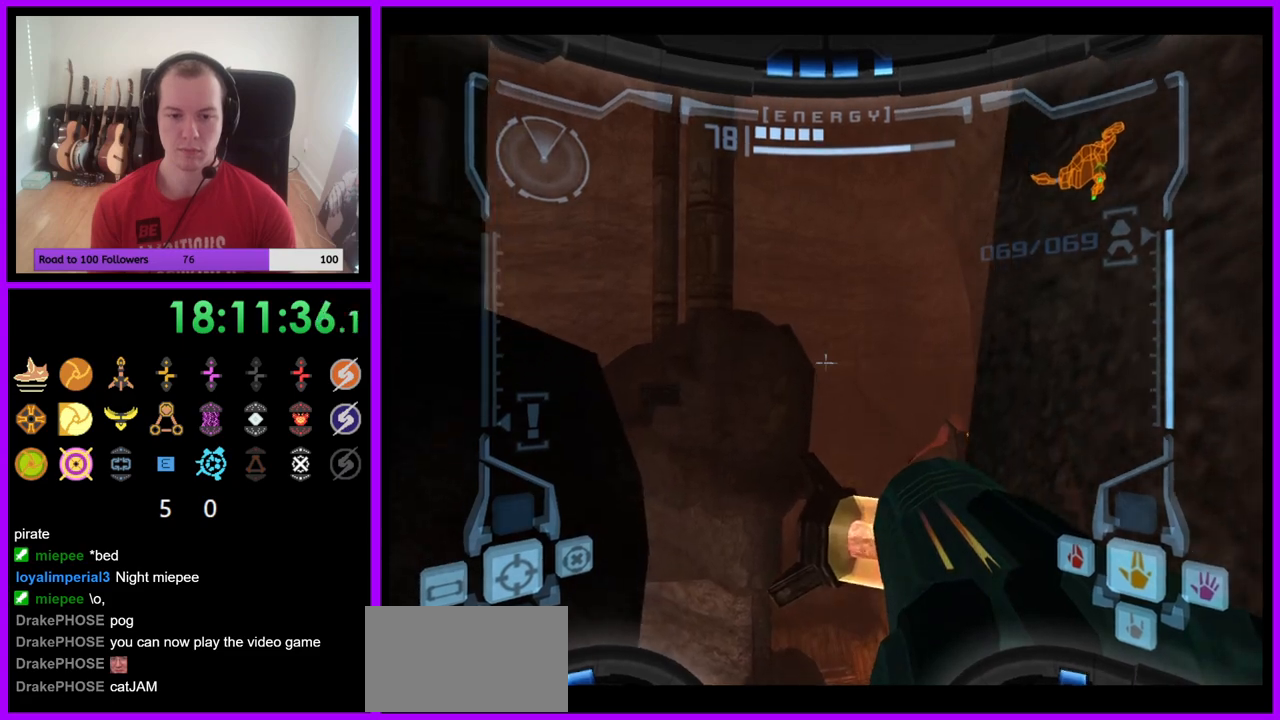
{"buttons": ["L1"], "left_stick": "up-right", "right_stick": "center", "events": [[33, "left_stick", "center"], [100, "left_stick", "left"], [133, "B", "up"], [250, "left_stick", "center"], [400, "left_stick", "right"], [450, "left_stick", "up-right"]]}
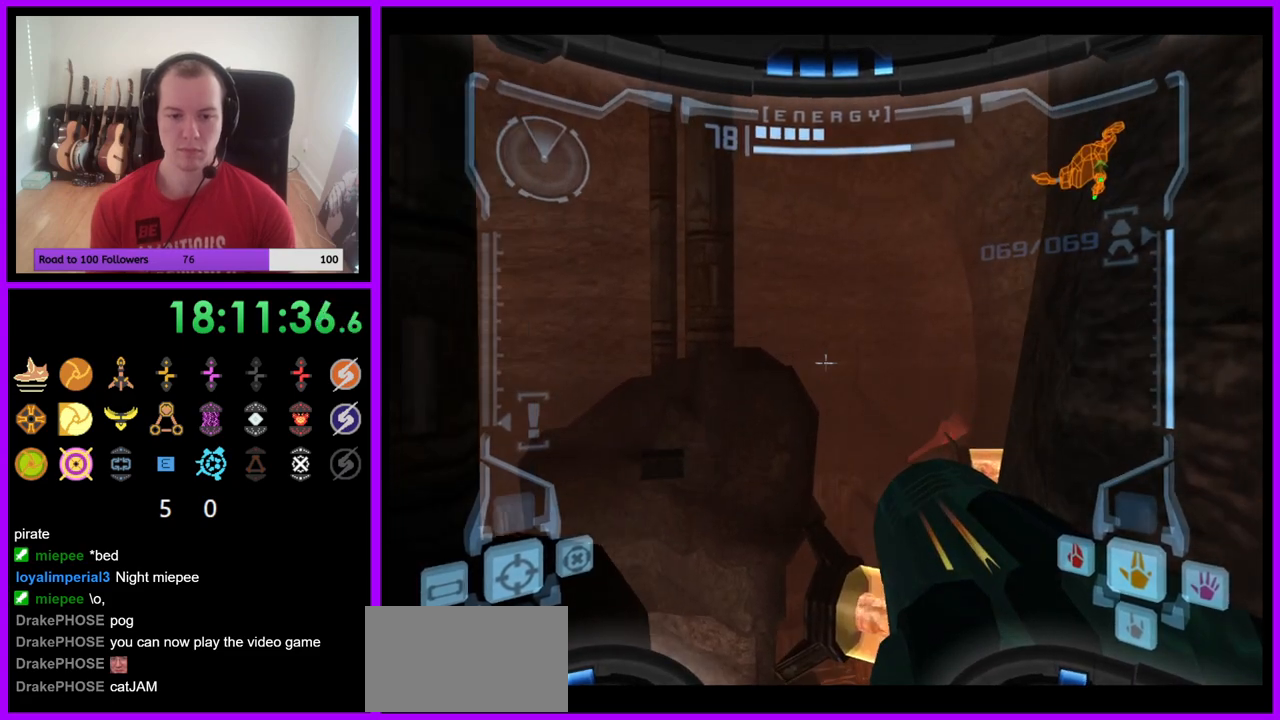
{"buttons": ["L1"], "left_stick": "center", "right_stick": "center", "events": [[50, "left_stick", "center"]]}
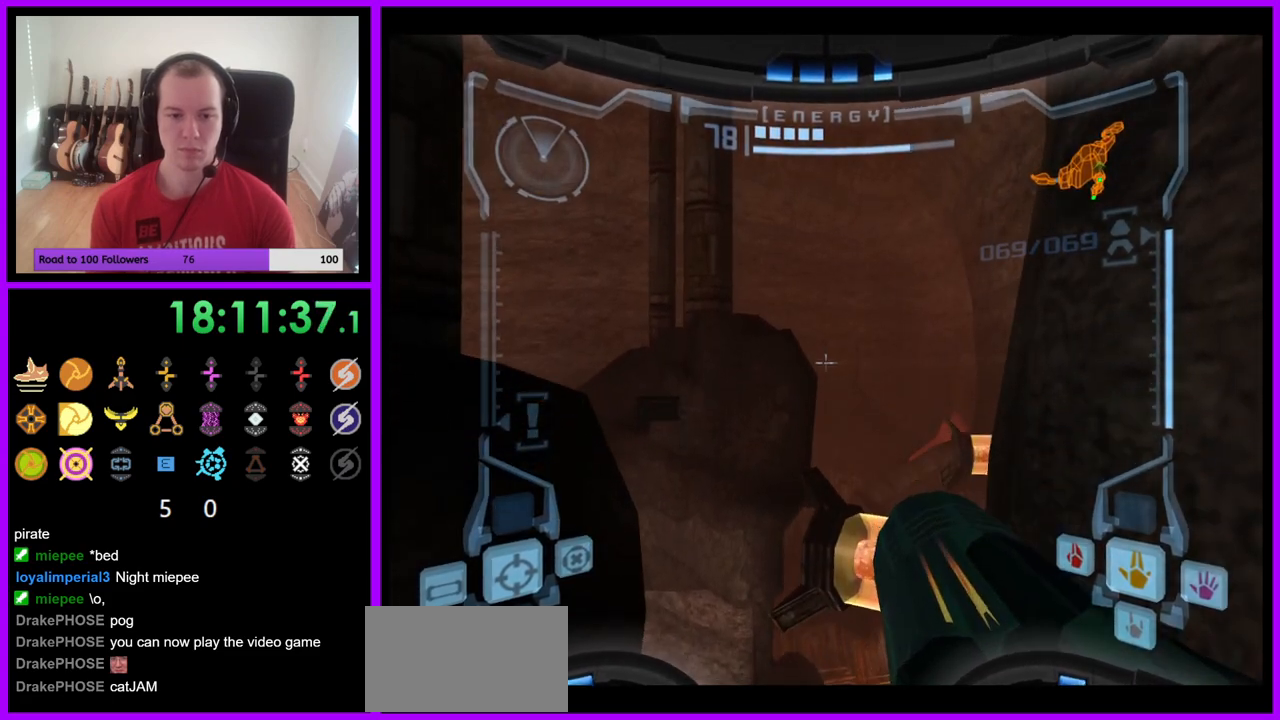
{"buttons": ["B", "L1"], "left_stick": "up-left", "right_stick": "center", "events": [[50, "B", "down"], [100, "left_stick", "left"], [150, "B", "up"], [317, "left_stick", "up-left"], [483, "B", "down"]]}
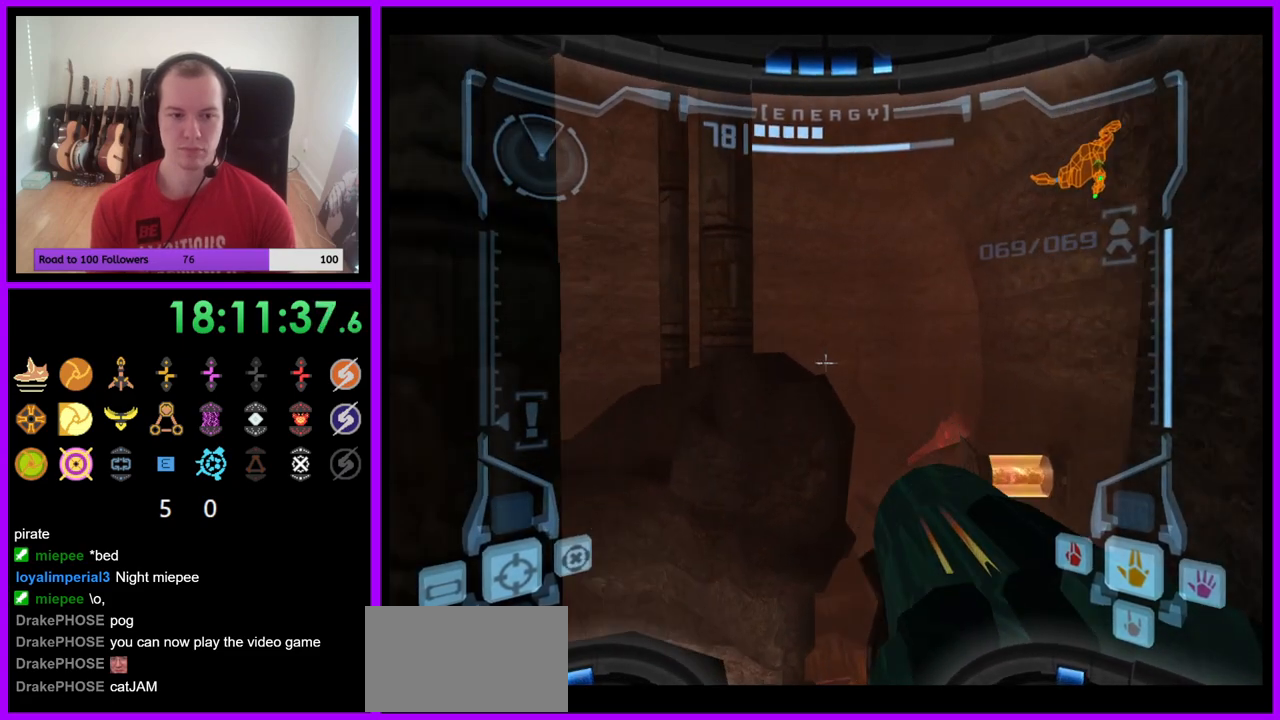
{"buttons": ["L1"], "left_stick": "up-left", "right_stick": "center", "events": [[67, "B", "up"]]}
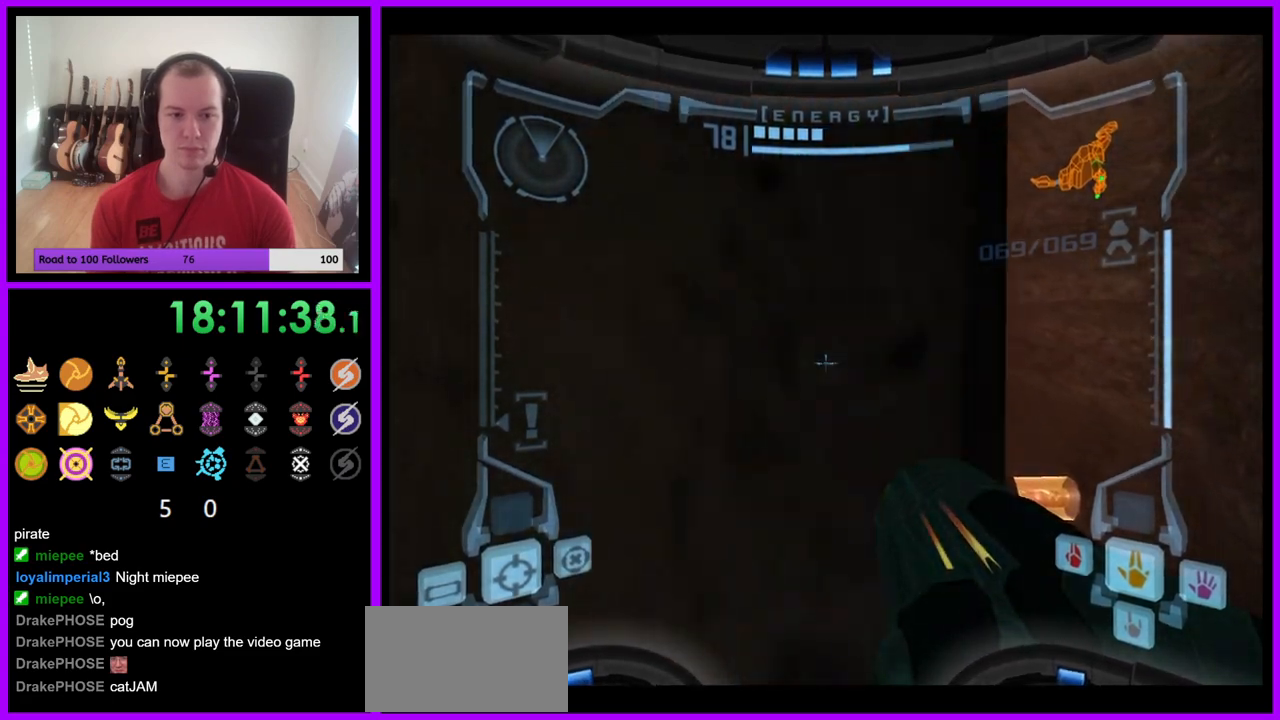
{"buttons": ["L1"], "left_stick": "center", "right_stick": "center", "events": [[250, "left_stick", "center"]]}
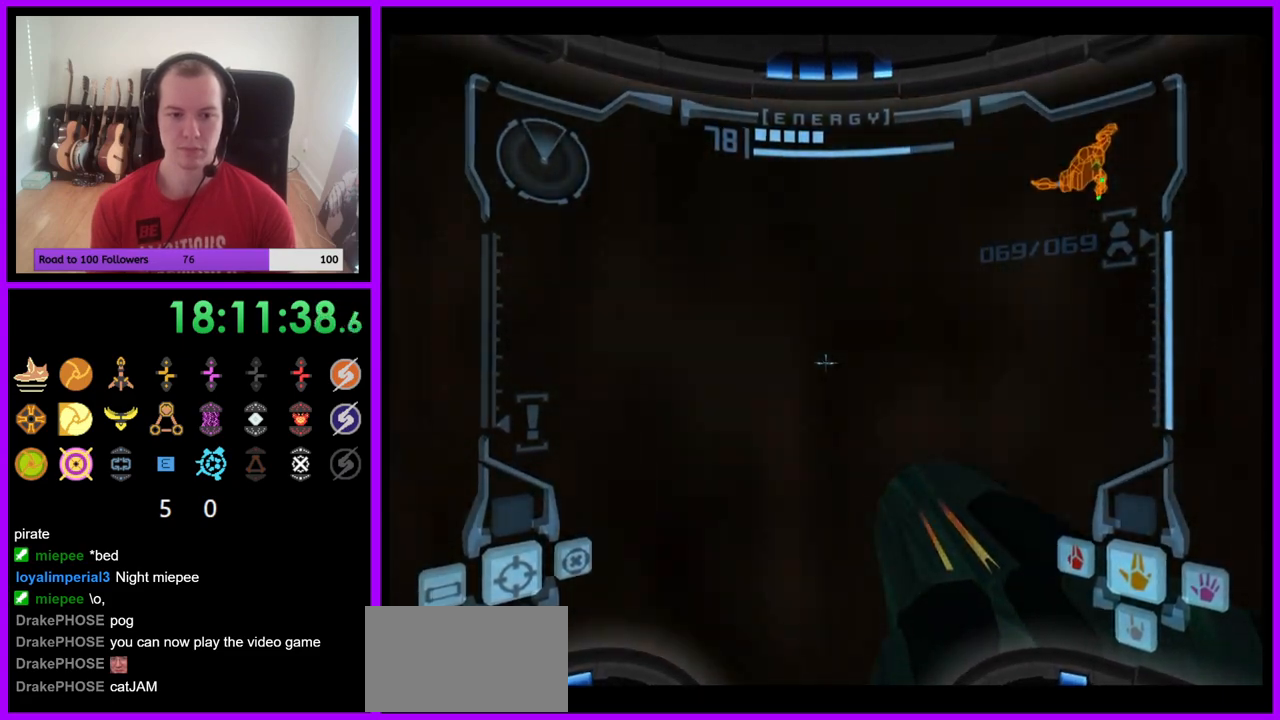
{"buttons": ["R1"], "left_stick": "up", "right_stick": "center", "events": [[50, "L1", "up"], [50, "R1", "down"], [100, "left_stick", "up-left"], [283, "left_stick", "up"]]}
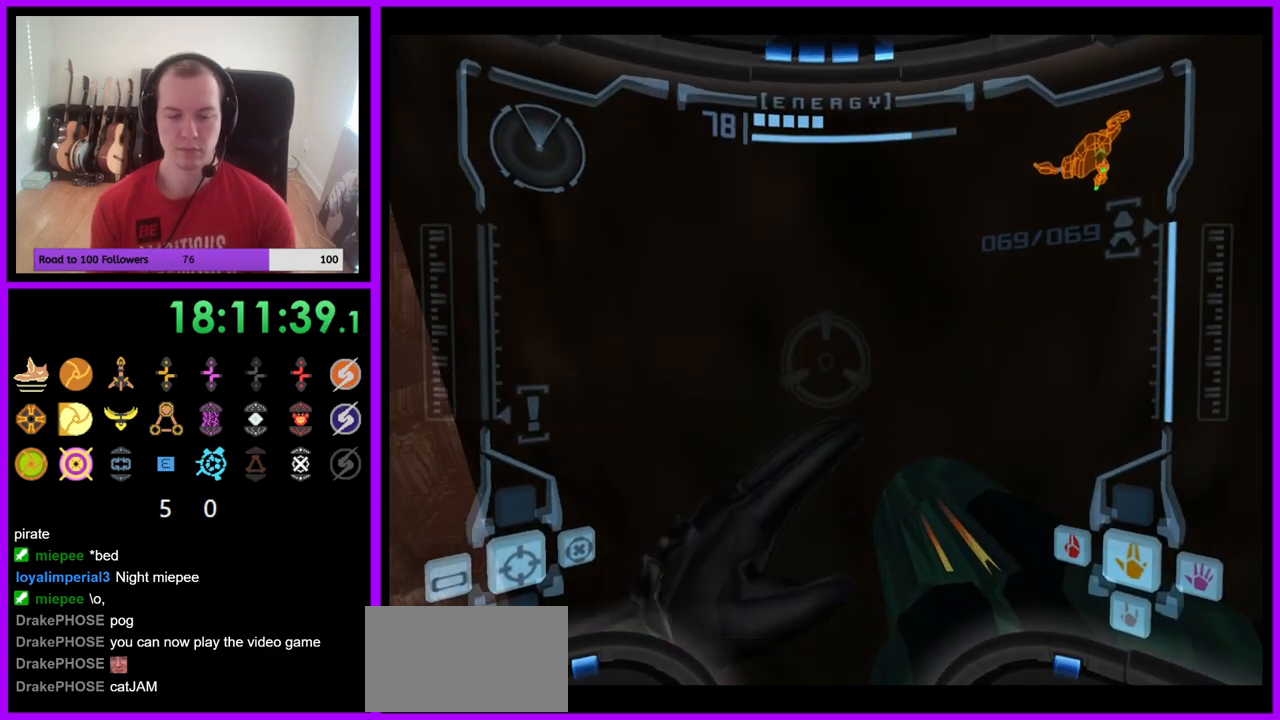
{"buttons": ["B", "L1"], "left_stick": "right", "right_stick": "center", "events": [[267, "L1", "down"], [283, "left_stick", "center"], [317, "R1", "up"], [450, "B", "down"], [483, "left_stick", "right"]]}
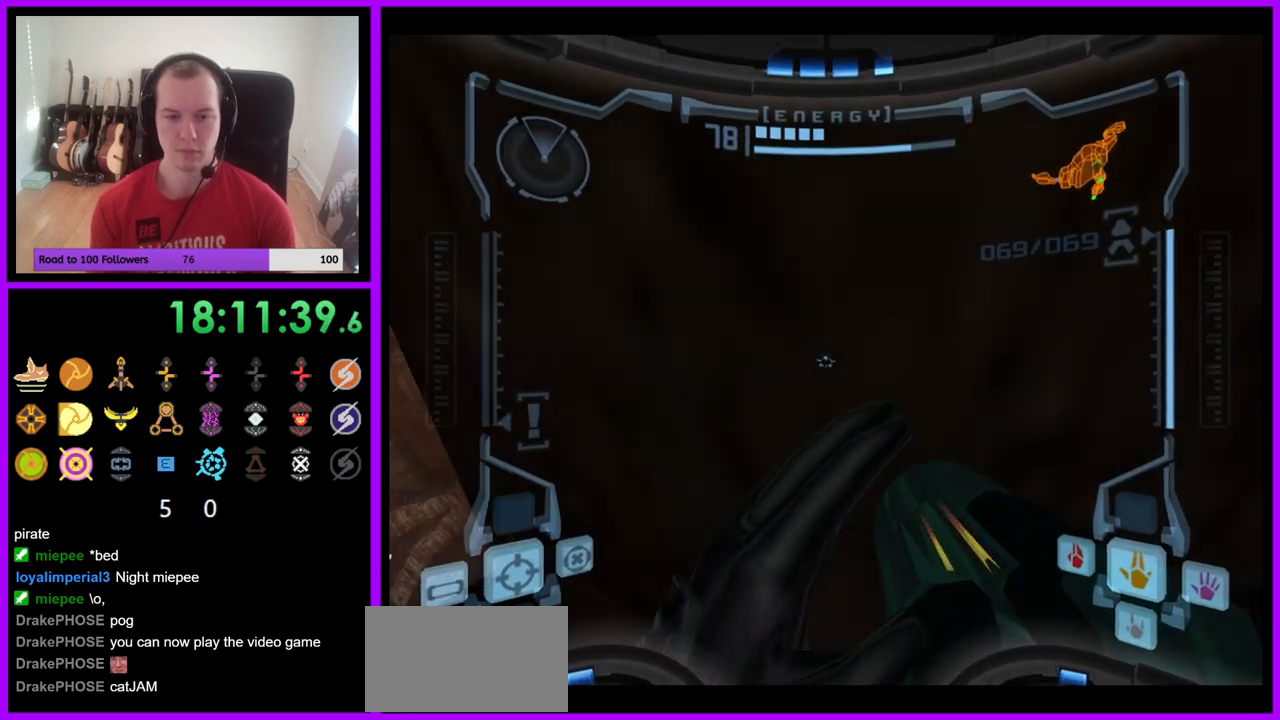
{"buttons": ["L1"], "left_stick": "up", "right_stick": "center", "events": [[17, "B", "up"], [333, "left_stick", "up"]]}
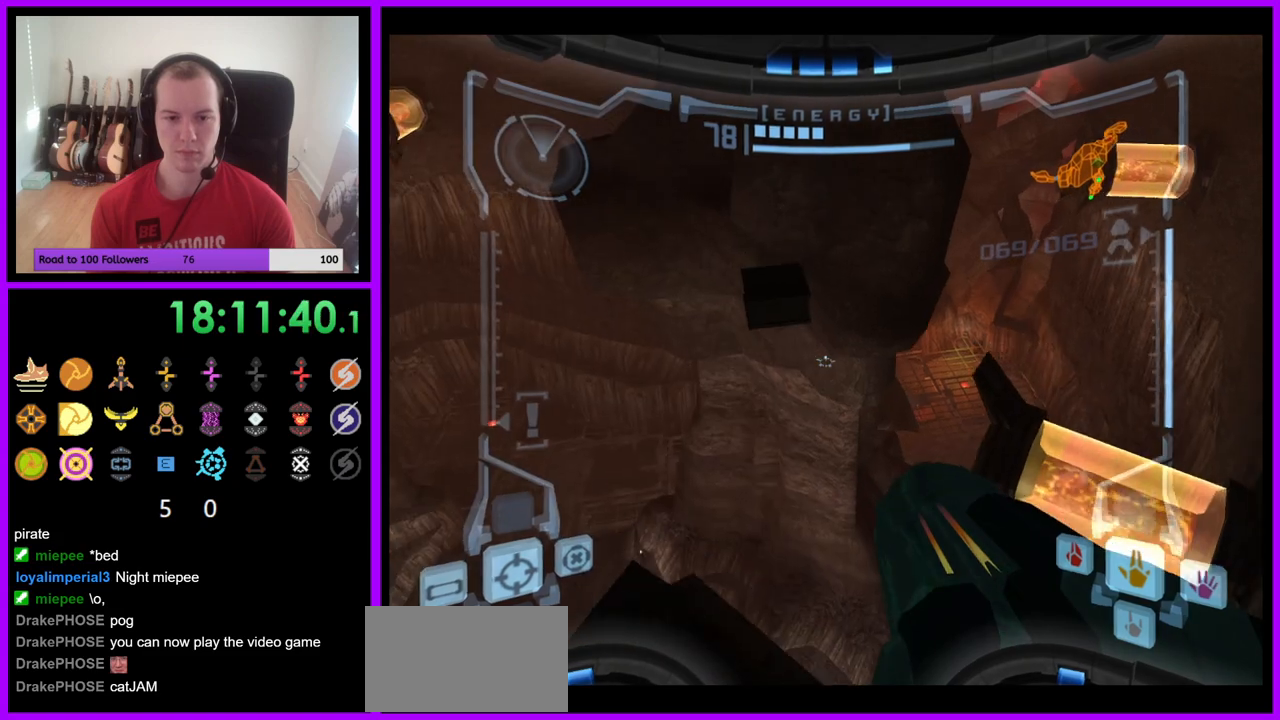
{"buttons": ["L1"], "left_stick": "center", "right_stick": "center", "events": [[17, "left_stick", "up-left"], [167, "left_stick", "left"], [367, "left_stick", "center"]]}
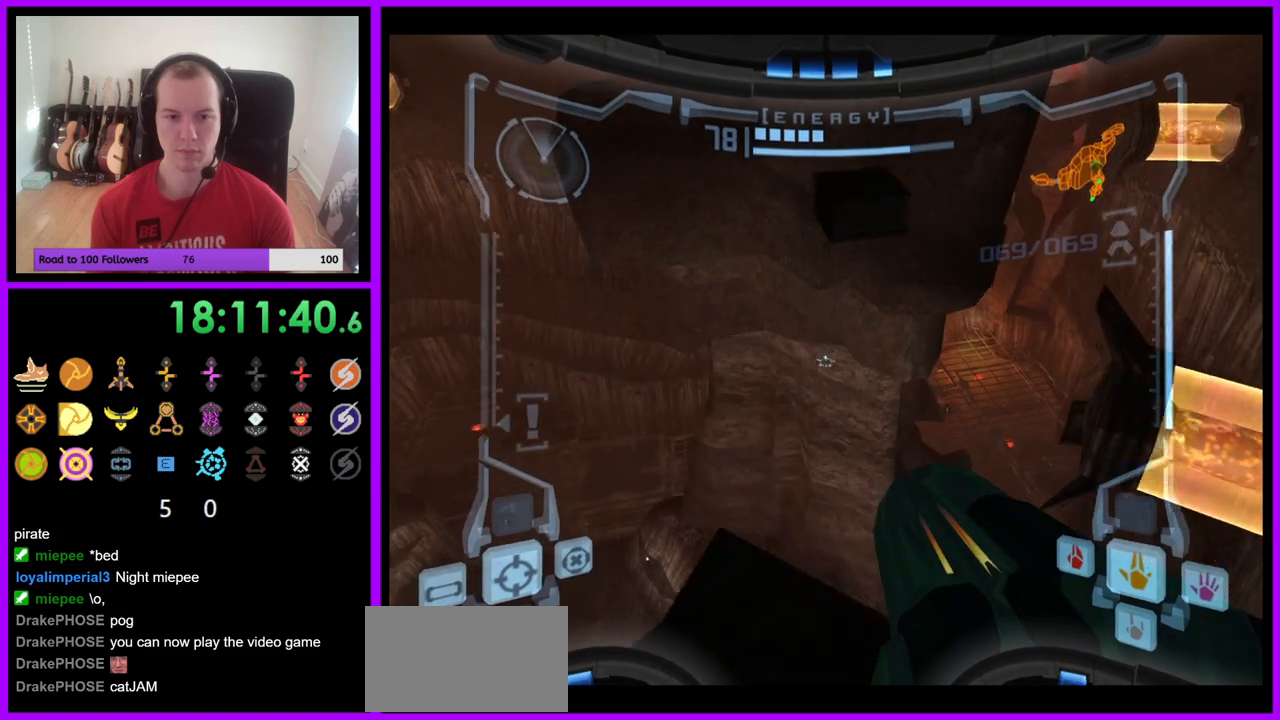
{"buttons": [], "left_stick": "center", "right_stick": "center", "events": [[317, "L1", "up"]]}
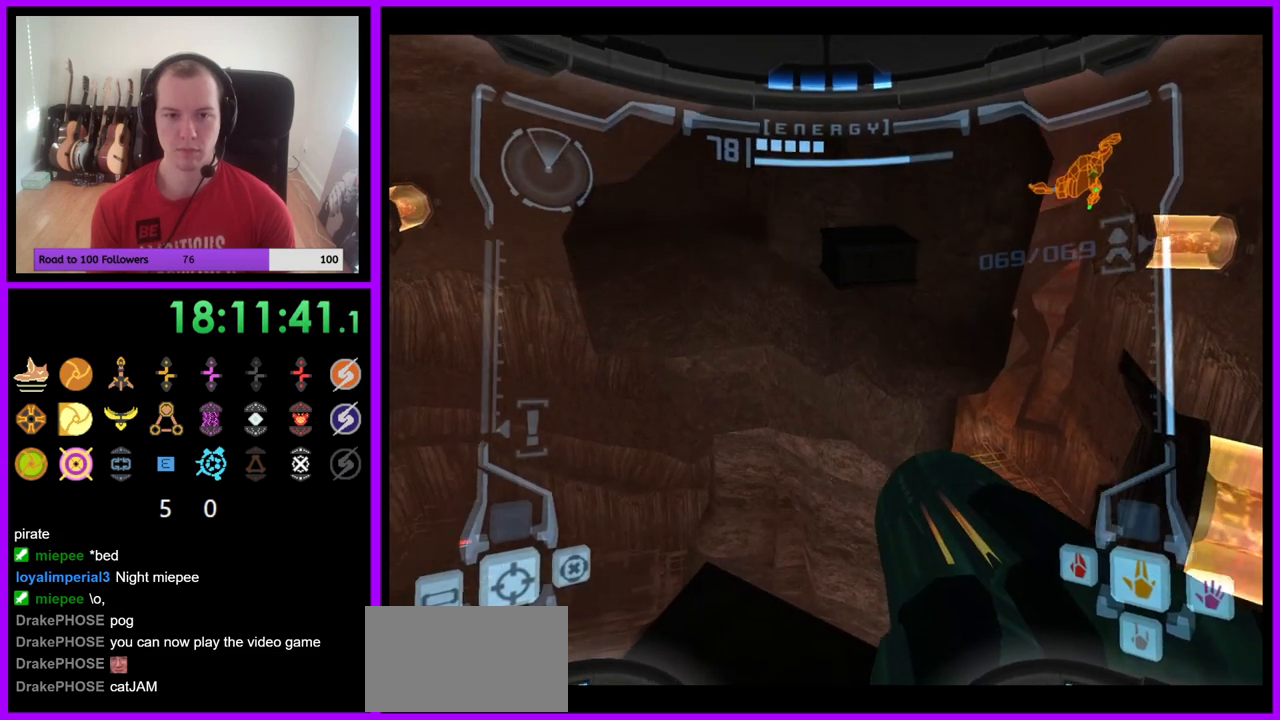
{"buttons": ["L1"], "left_stick": "center", "right_stick": "center", "events": [[67, "L1", "down"]]}
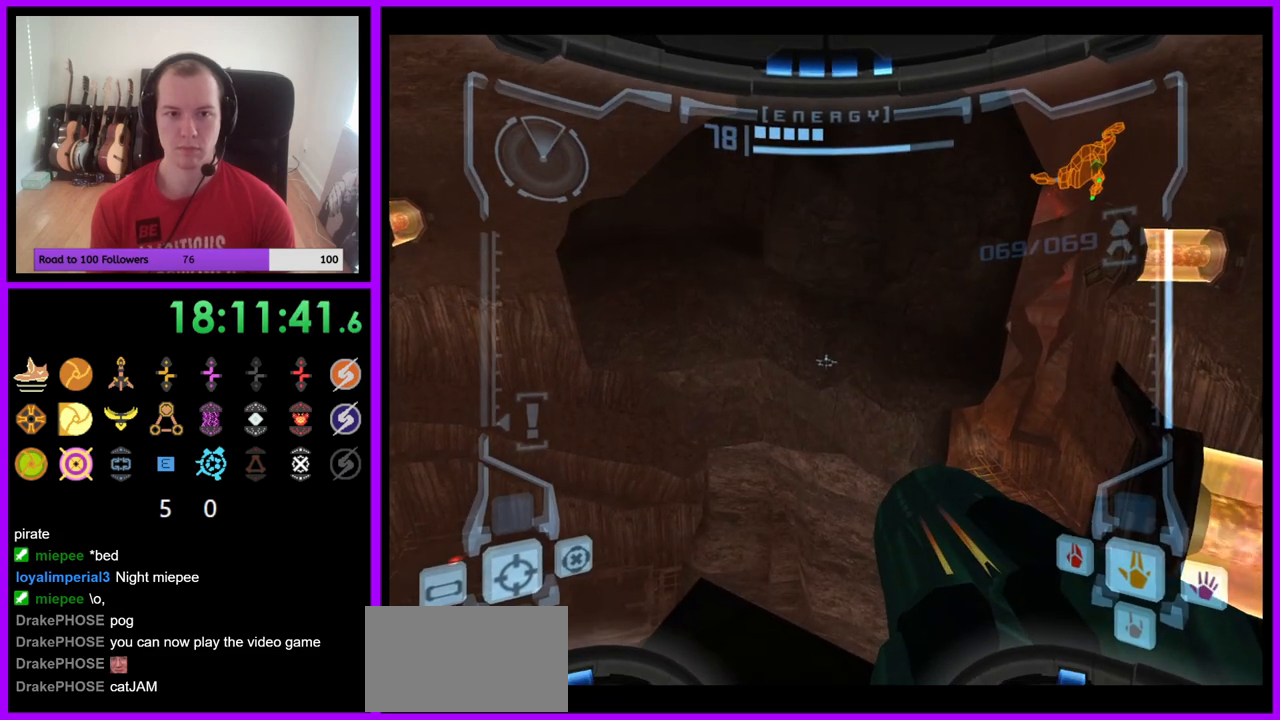
{"buttons": [], "left_stick": "up", "right_stick": "center", "events": [[133, "left_stick", "up"], [217, "B", "down"], [300, "B", "up"], [467, "L1", "up"]]}
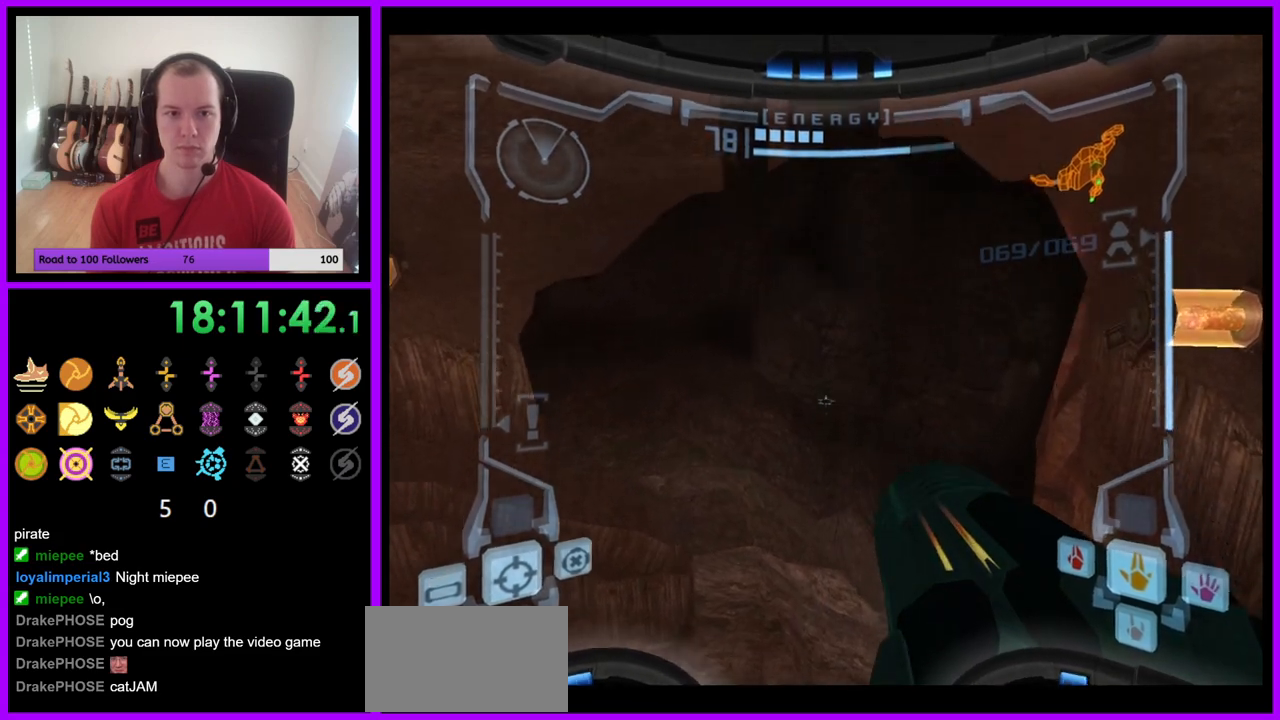
{"buttons": [], "left_stick": "up", "right_stick": "center", "events": []}
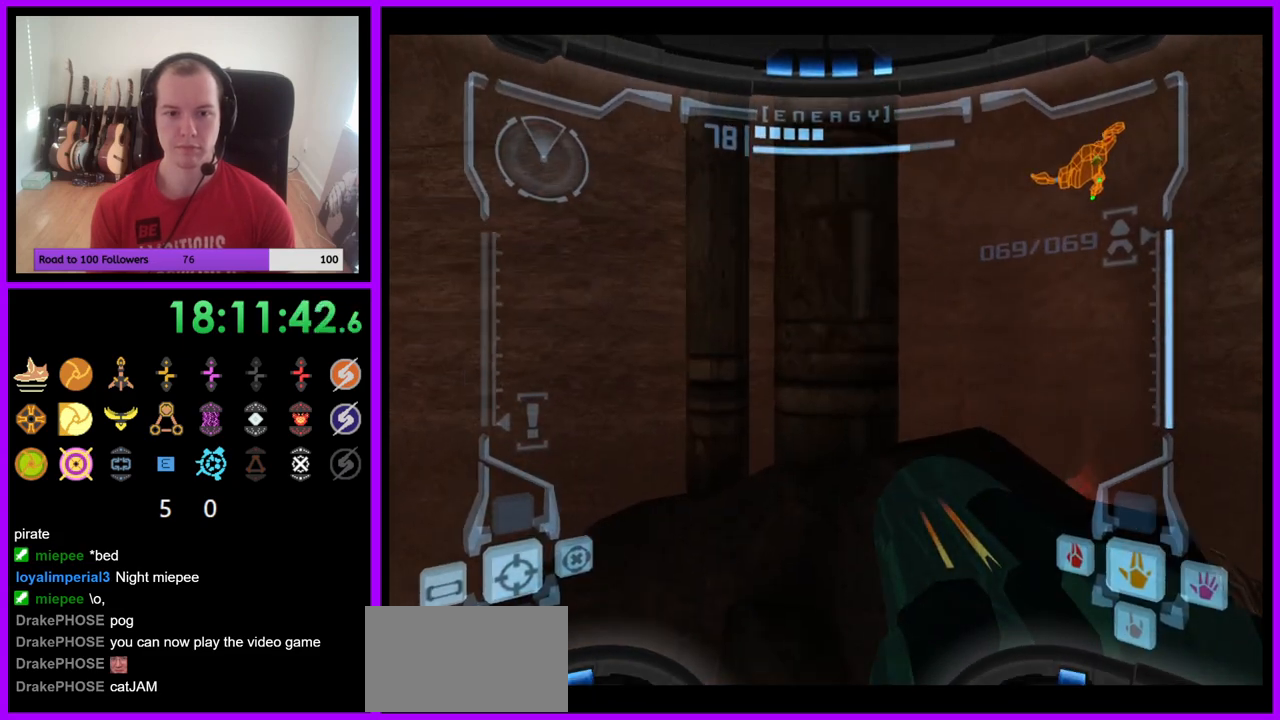
{"buttons": [], "left_stick": "up", "right_stick": "center", "events": [[150, "B", "down"], [267, "B", "up"]]}
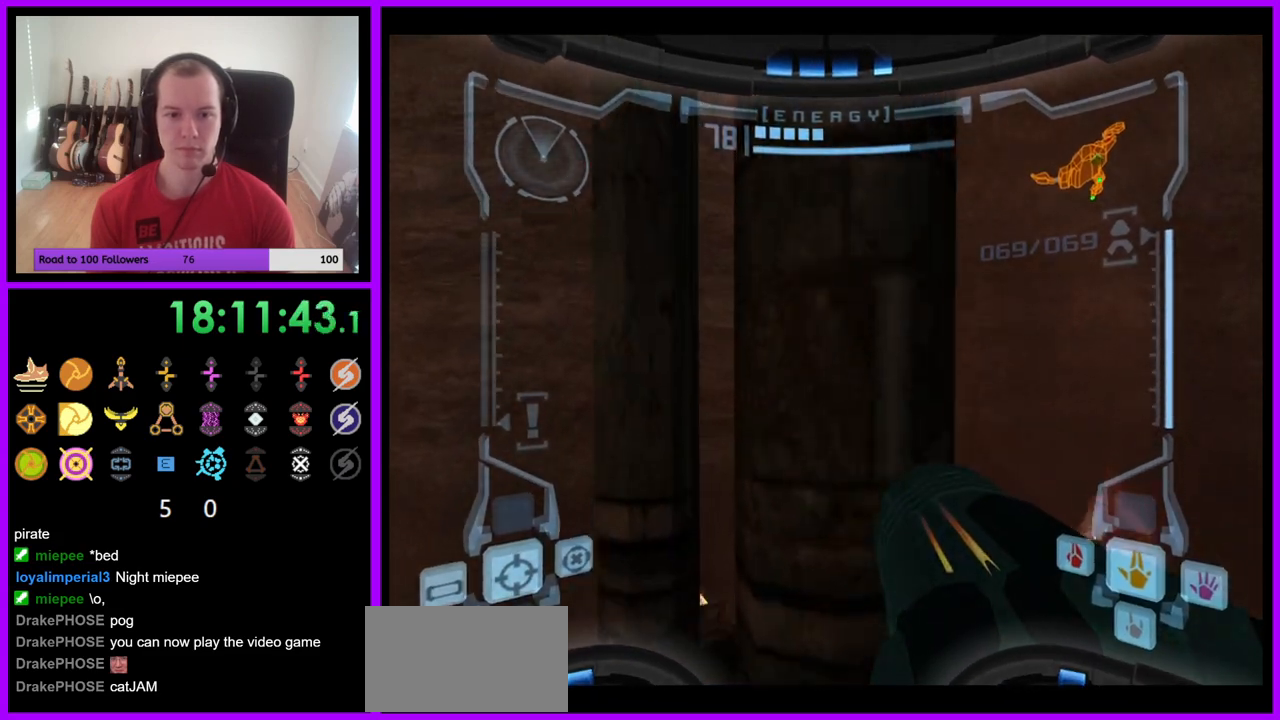
{"buttons": [], "left_stick": "left", "right_stick": "center", "events": [[67, "left_stick", "up-left"], [233, "left_stick", "left"]]}
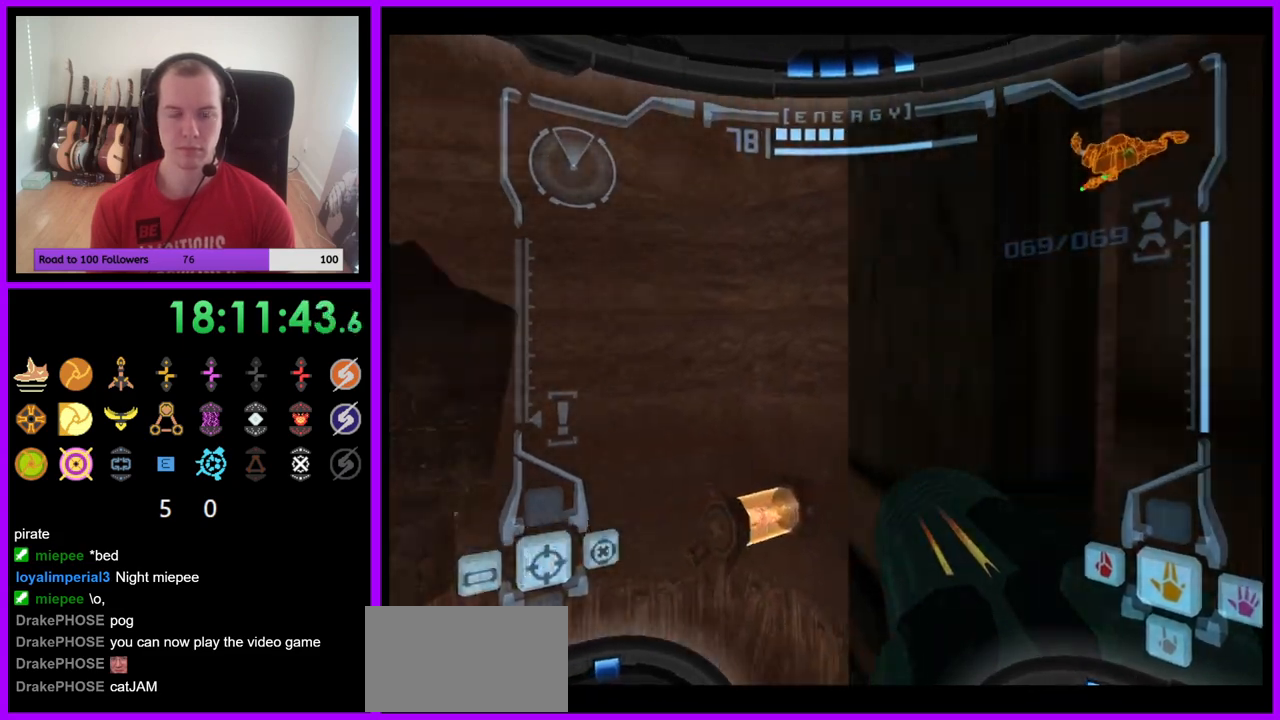
{"buttons": ["L1"], "left_stick": "center", "right_stick": "center", "events": [[150, "left_stick", "center"], [250, "L1", "down"]]}
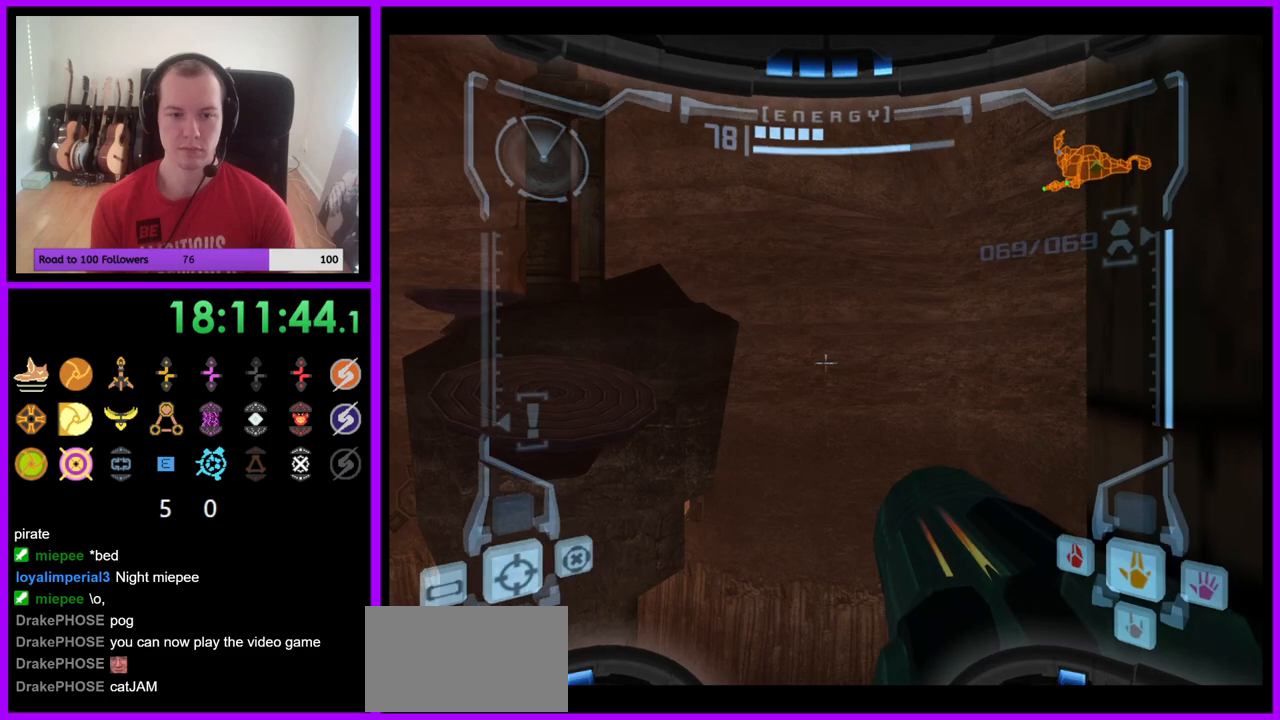
{"buttons": ["R1"], "left_stick": "up-left", "right_stick": "center", "events": [[83, "R1", "down"], [100, "L1", "up"], [200, "left_stick", "up-left"]]}
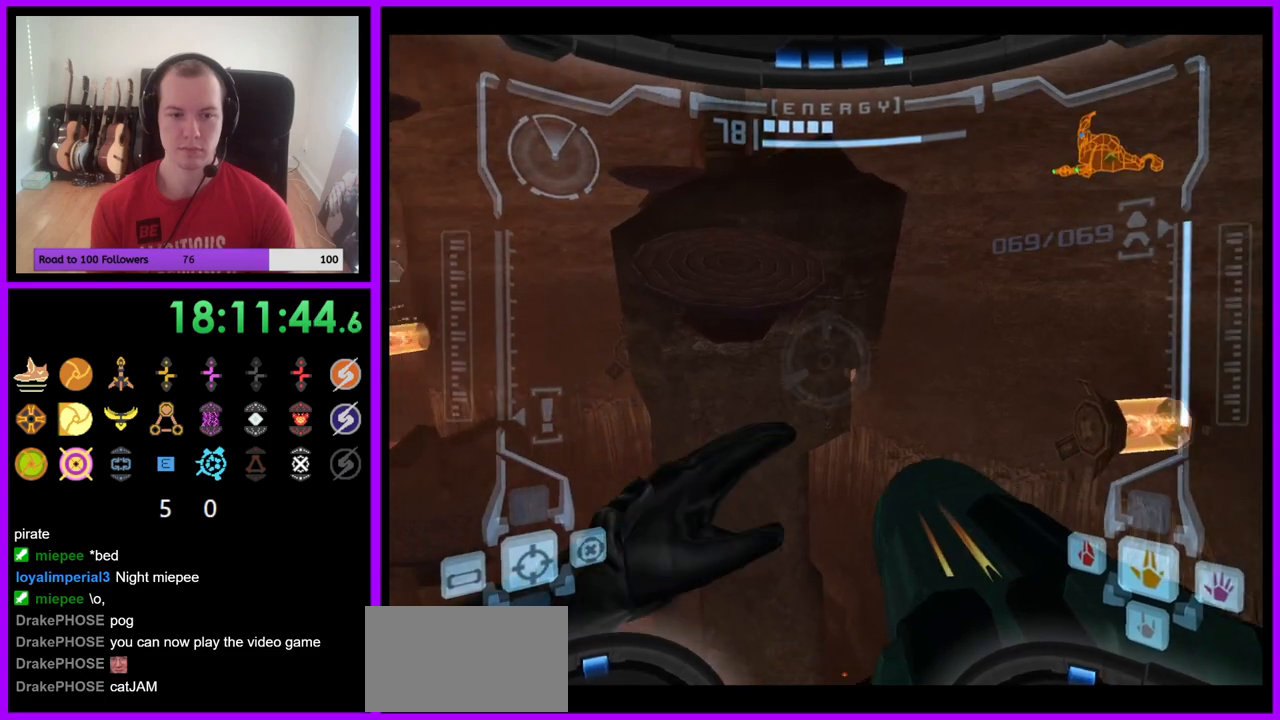
{"buttons": [], "left_stick": "center", "right_stick": "center", "events": [[50, "left_stick", "up"], [300, "left_stick", "center"], [350, "R1", "up"]]}
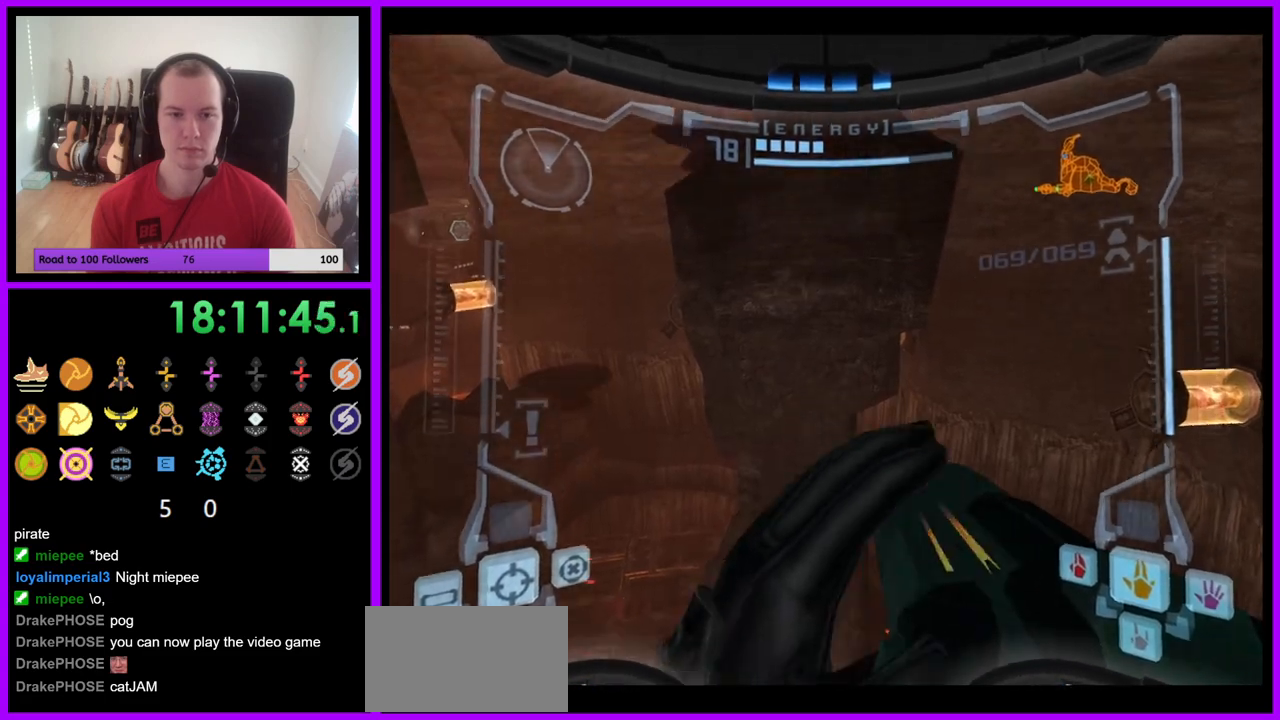
{"buttons": ["L1"], "left_stick": "center", "right_stick": "center", "events": [[150, "L1", "down"]]}
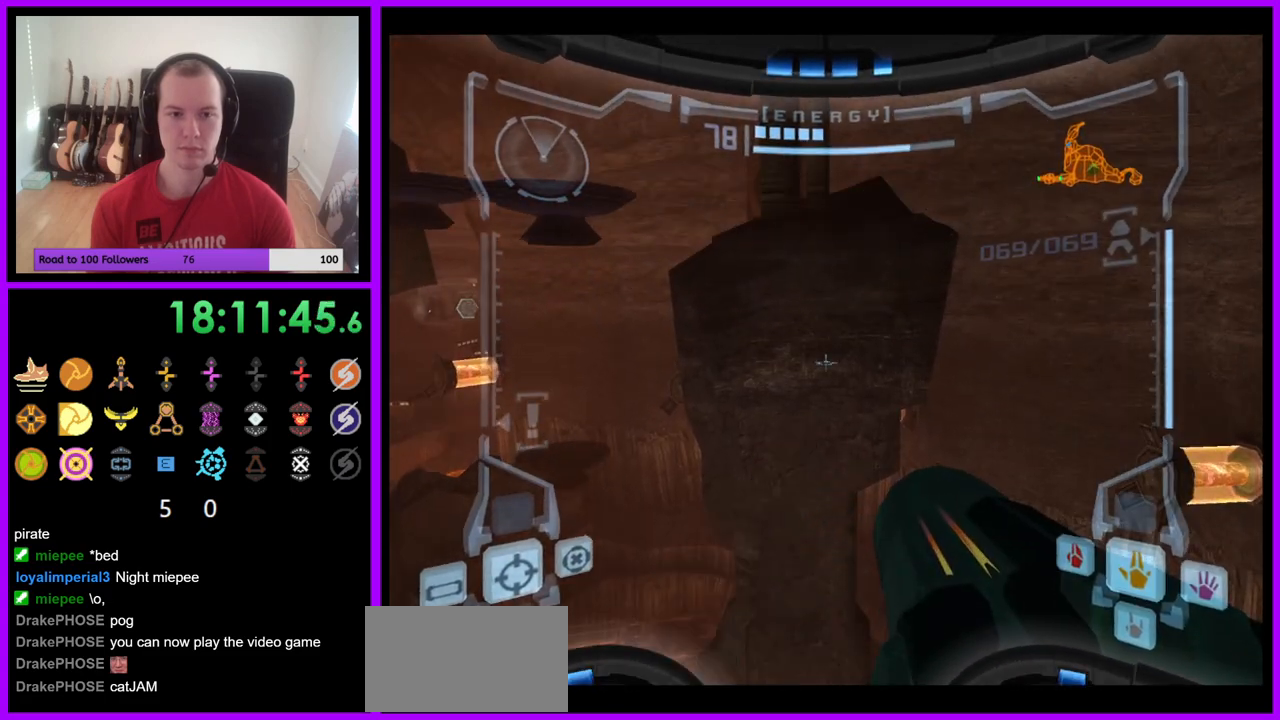
{"buttons": ["L1"], "left_stick": "center", "right_stick": "center", "events": []}
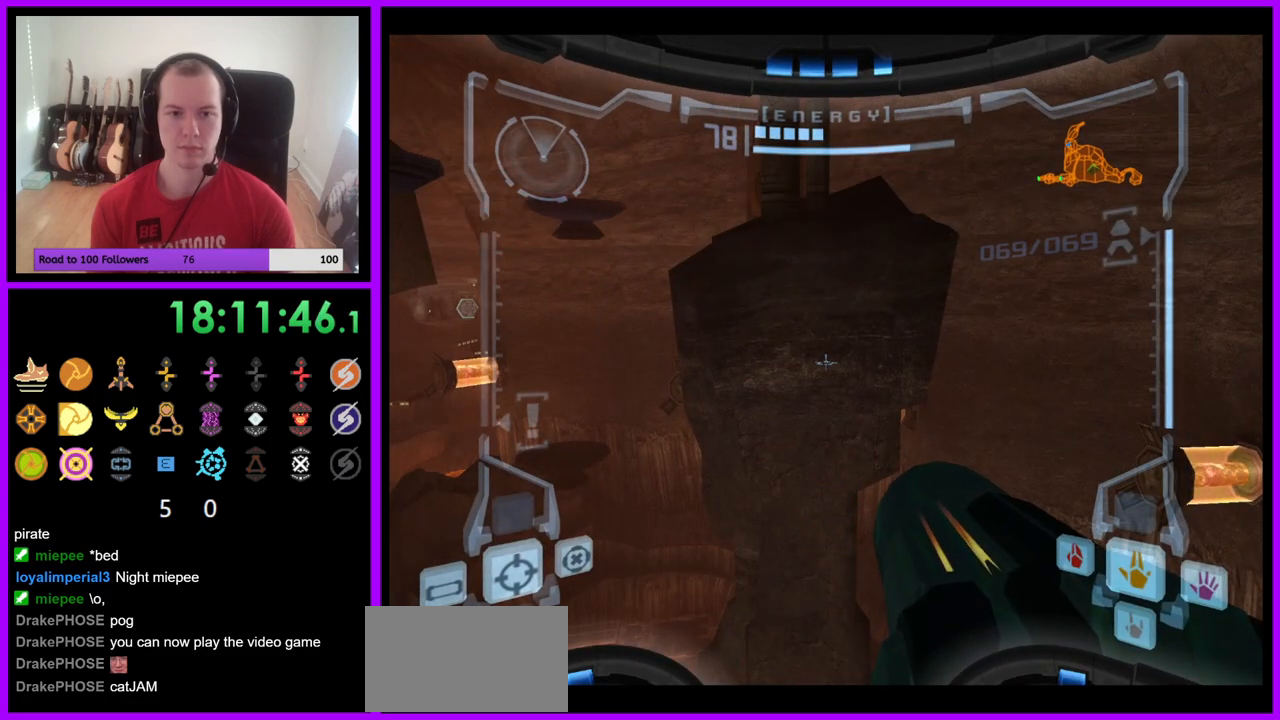
{"buttons": [], "left_stick": "up", "right_stick": "center", "events": [[17, "left_stick", "up"], [33, "B", "down"], [133, "B", "up"], [283, "L1", "up"], [383, "left_stick", "up-left"], [483, "left_stick", "up"]]}
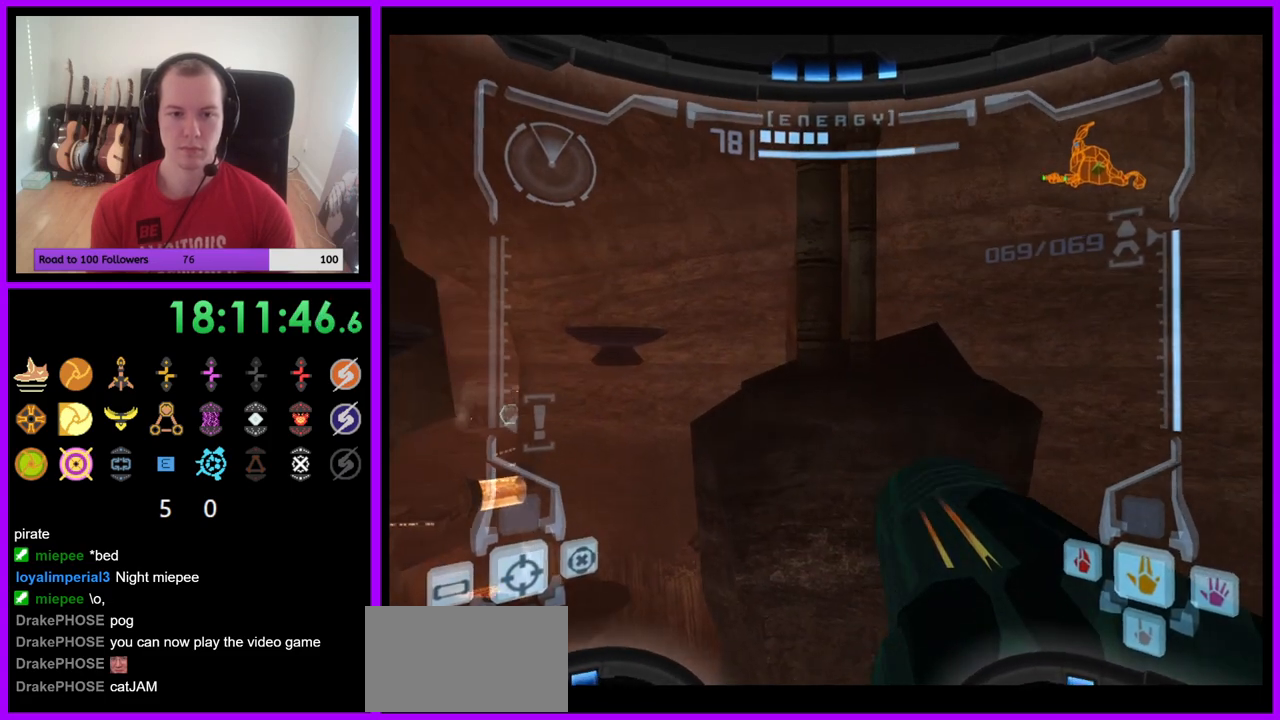
{"buttons": [], "left_stick": "up", "right_stick": "center", "events": []}
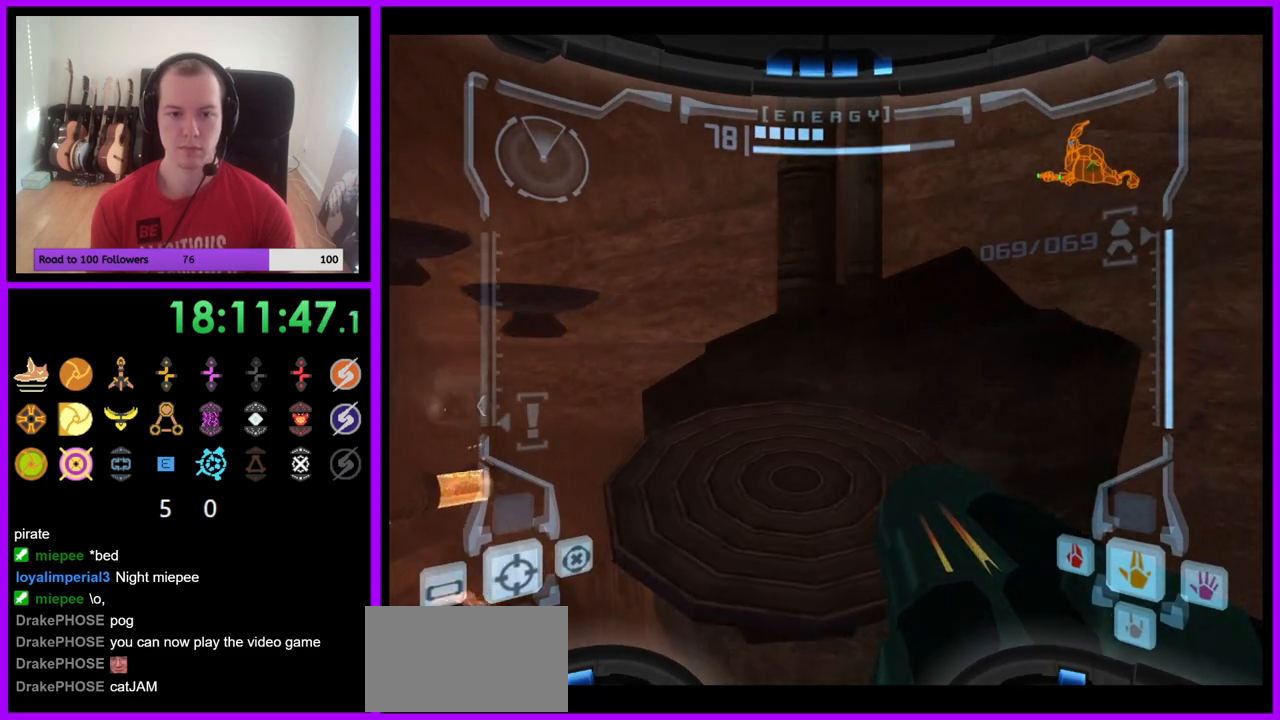
{"buttons": [], "left_stick": "up-left", "right_stick": "center", "events": [[100, "B", "down"], [217, "B", "up"], [333, "left_stick", "up-left"]]}
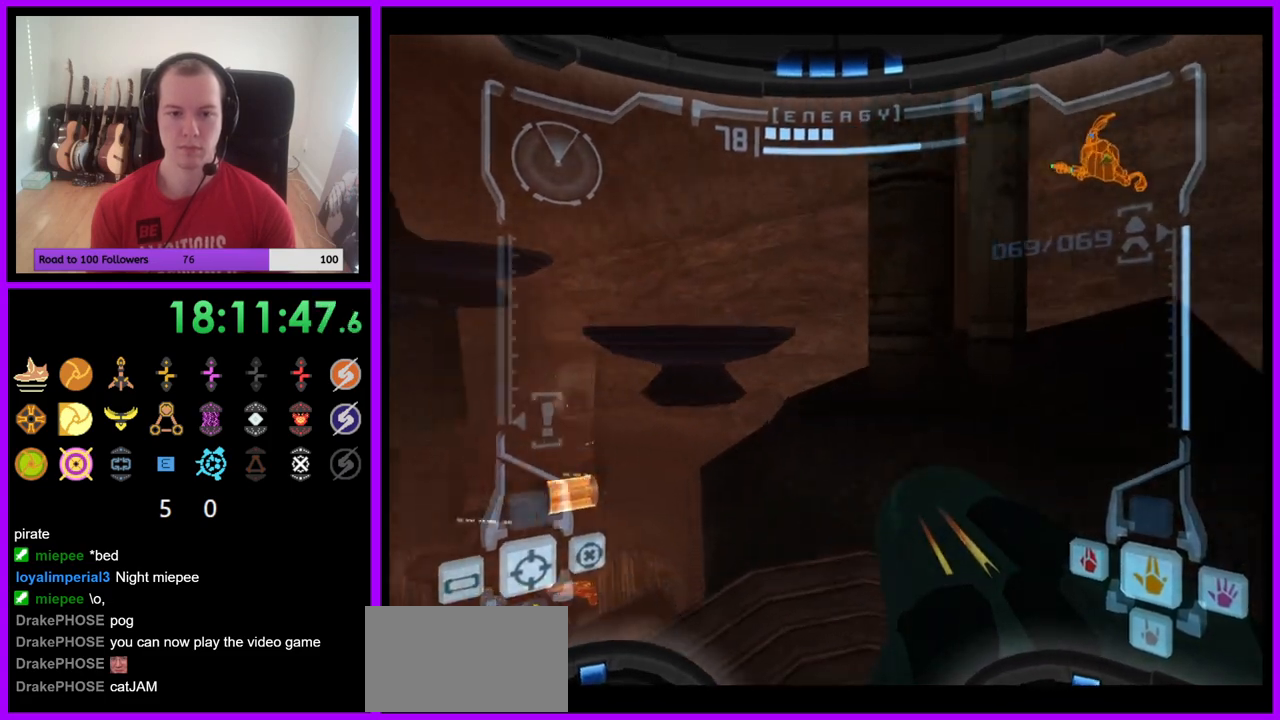
{"buttons": ["L1"], "left_stick": "up", "right_stick": "center", "events": [[33, "left_stick", "up"], [467, "L1", "down"]]}
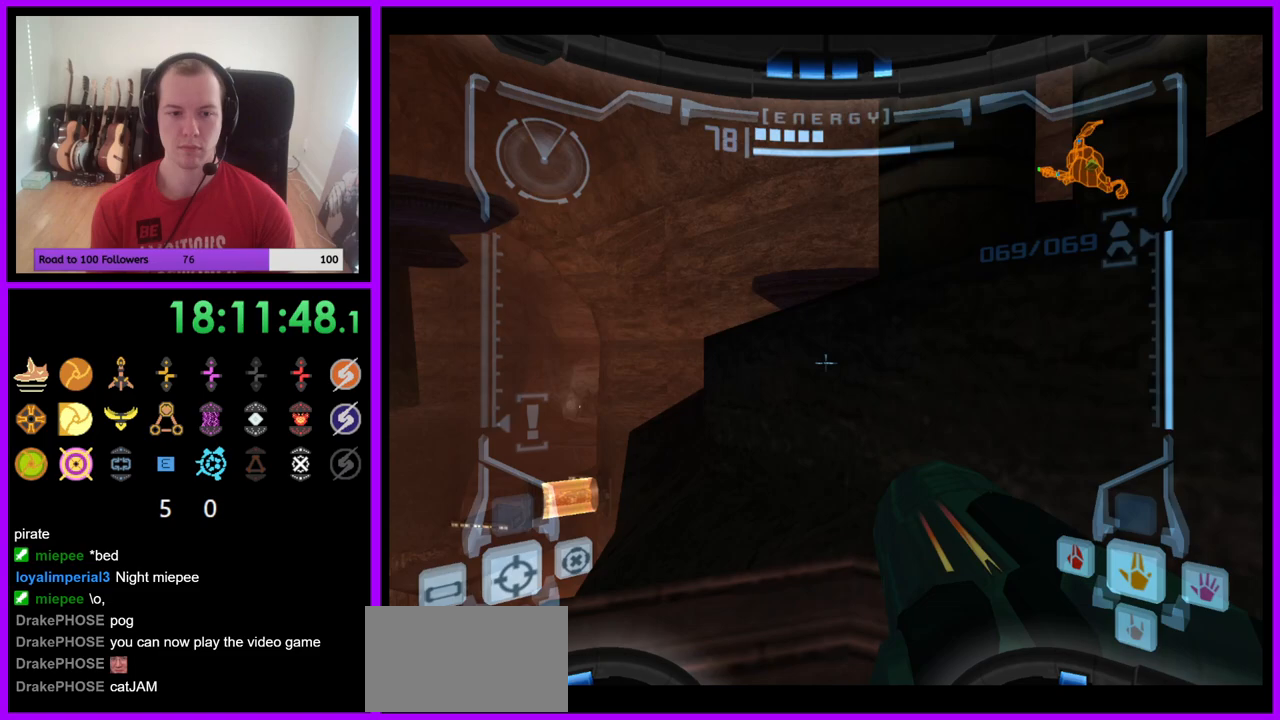
{"buttons": ["L1"], "left_stick": "up", "right_stick": "center", "events": [[133, "B", "down"], [133, "left_stick", "up-left"], [217, "B", "up"], [267, "left_stick", "up"], [333, "Y", "down"], [450, "Y", "up"]]}
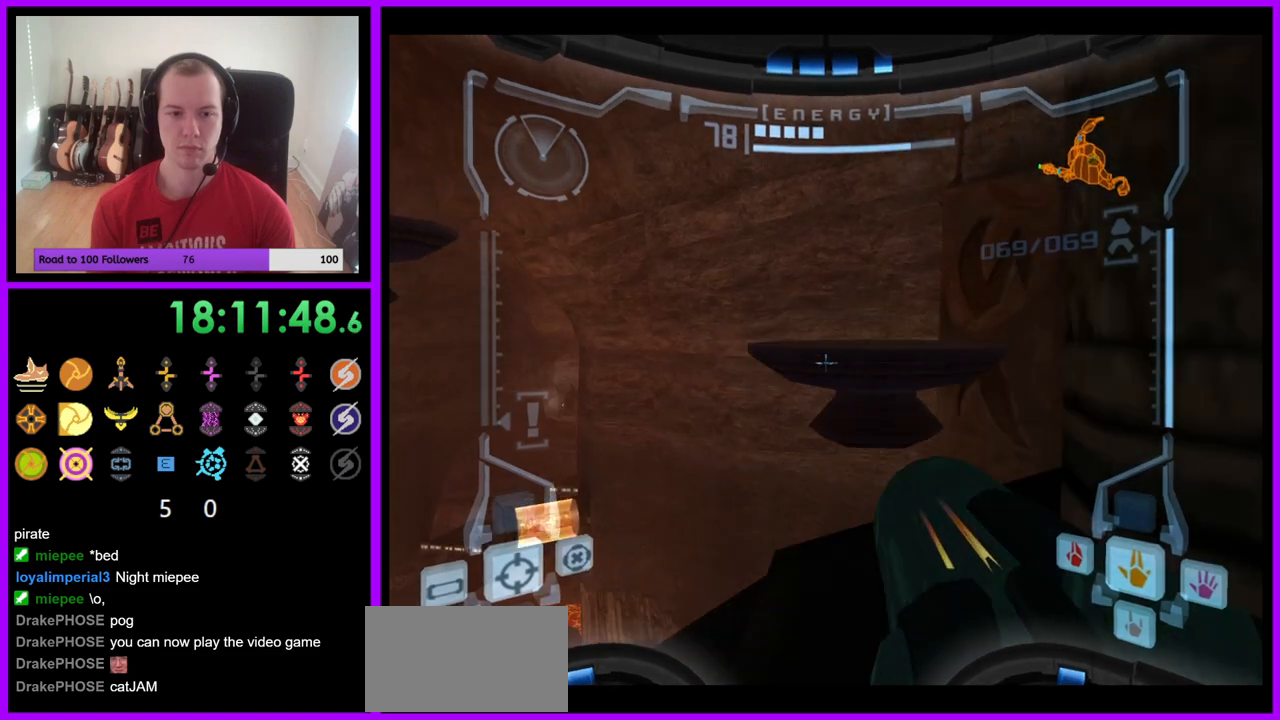
{"buttons": ["L1"], "left_stick": "center", "right_stick": "center", "events": [[250, "left_stick", "up-right"], [467, "left_stick", "center"]]}
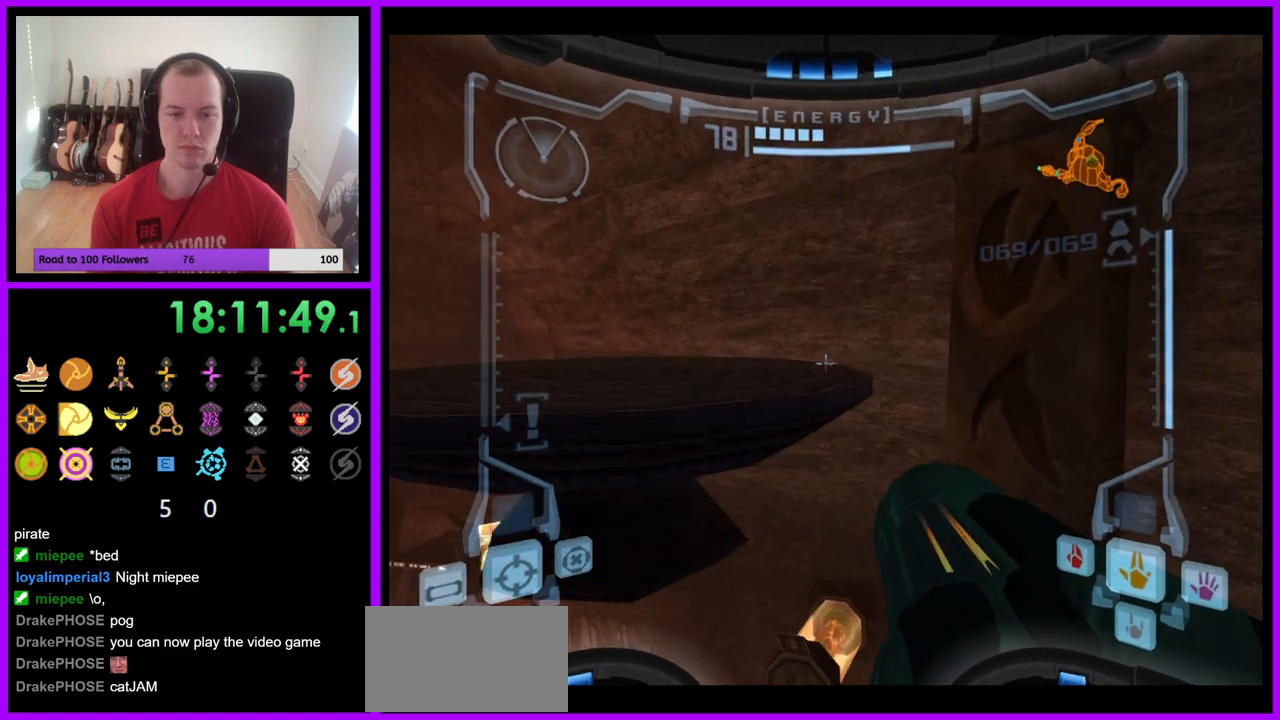
{"buttons": ["L1"], "left_stick": "center", "right_stick": "center", "events": []}